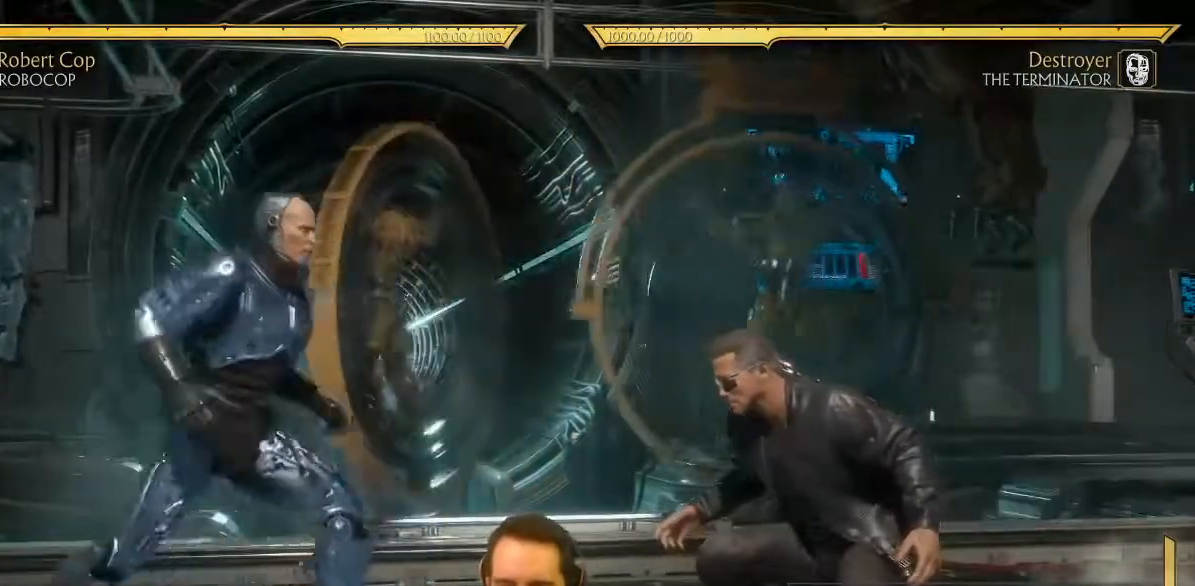
Gameplay with a controller (Xbox layout); each line is a JSON object with the inputs held at the frame after it. "events" lists button and stick changes between this image and that frame as [ms after this image, input, new state], when the widget could be followed in between. Not read: L3 right_stick.
{"buttons": [], "left_stick": "center"}
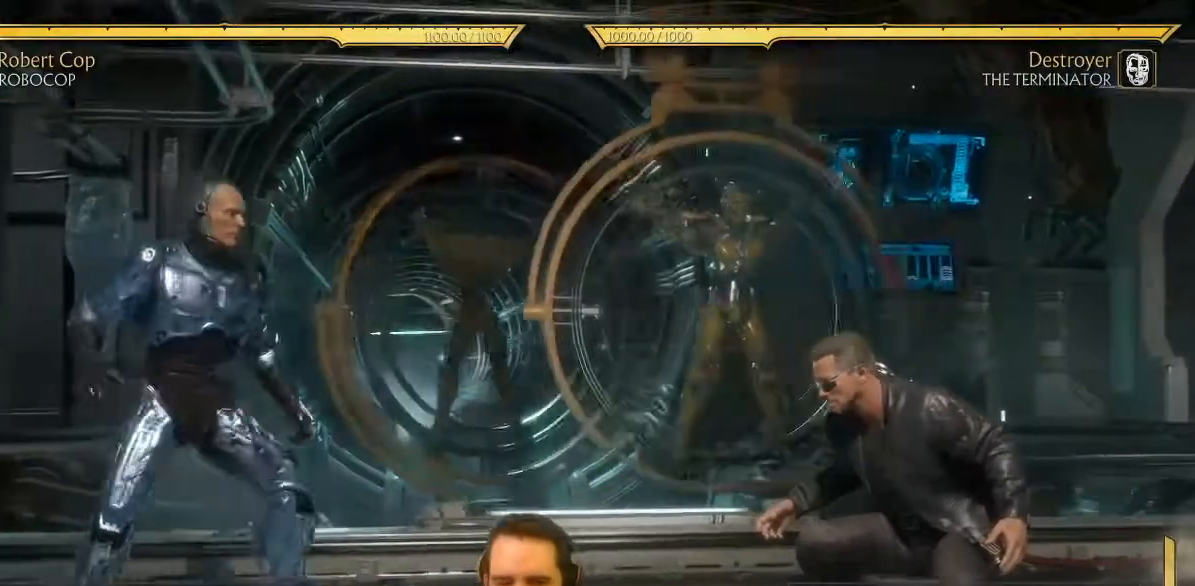
{"buttons": ["DPAD_RIGHT"], "left_stick": "center", "events": [[17, "DPAD_RIGHT", "down"], [50, "DPAD_DOWN", "down"], [83, "DPAD_LEFT", "down"], [83, "DPAD_RIGHT", "up"], [117, "DPAD_DOWN", "up"], [167, "Y", "down"], [200, "DPAD_LEFT", "up"], [250, "Y", "up"], [350, "DPAD_RIGHT", "down"]]}
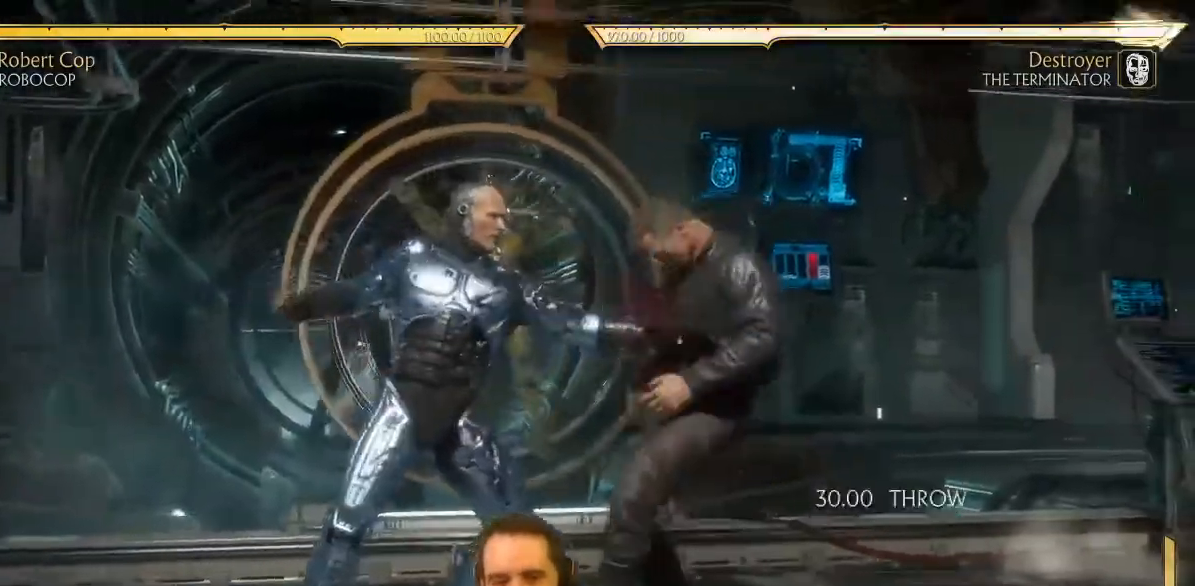
{"buttons": ["DPAD_RIGHT"], "left_stick": "center", "events": []}
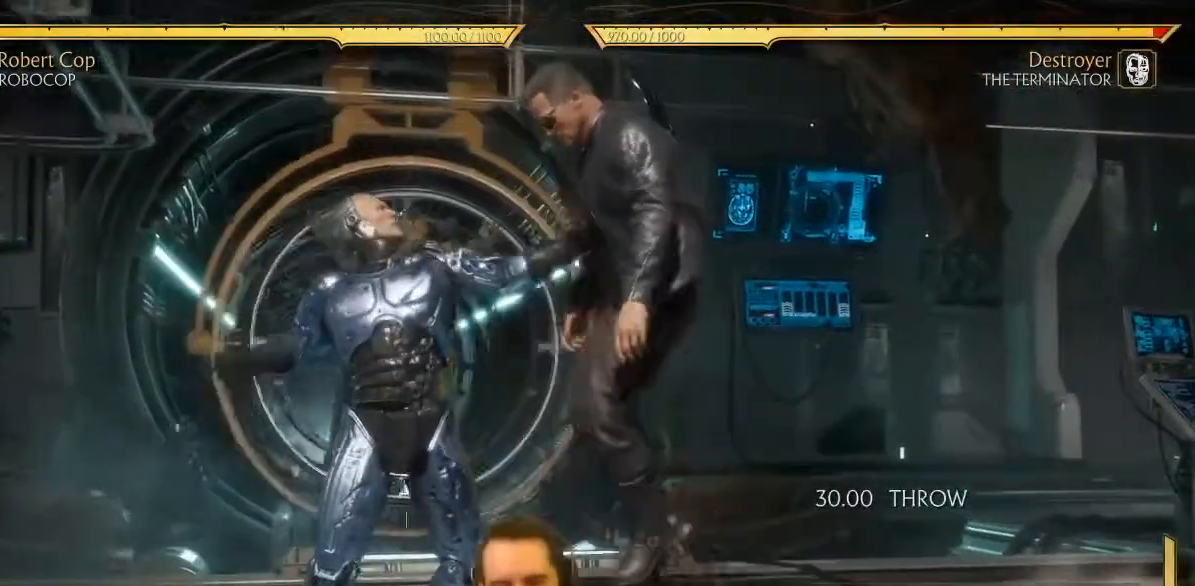
{"buttons": [], "left_stick": "center", "events": [[367, "DPAD_RIGHT", "up"]]}
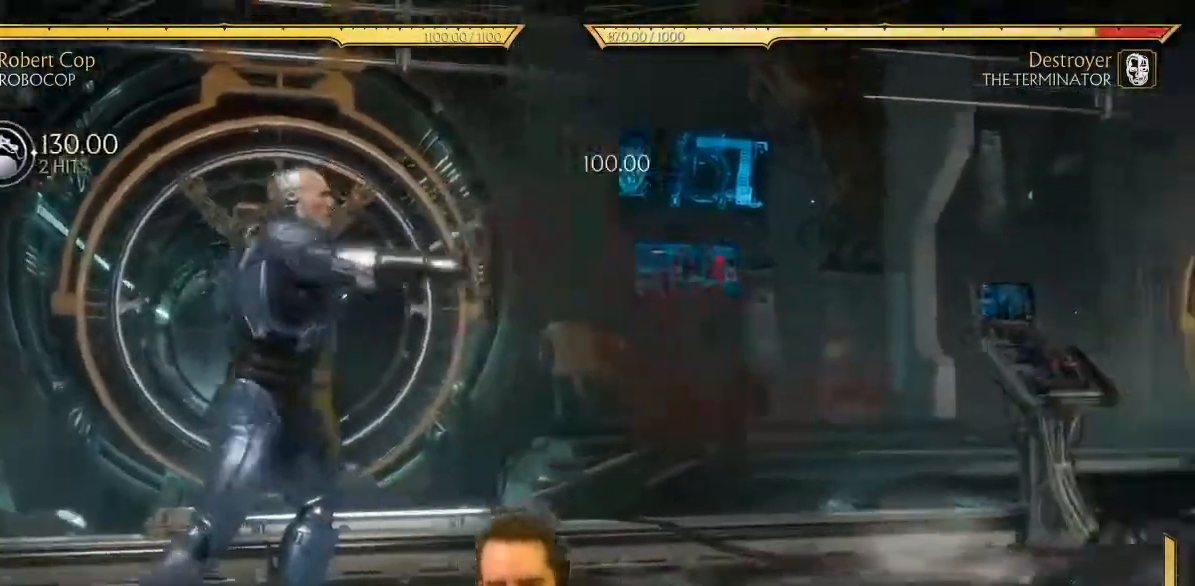
{"buttons": ["DPAD_RIGHT"], "left_stick": "center", "events": [[67, "DPAD_RIGHT", "down"], [133, "DPAD_RIGHT", "up"], [200, "DPAD_RIGHT", "down"], [300, "DPAD_RIGHT", "up"], [483, "DPAD_RIGHT", "down"]]}
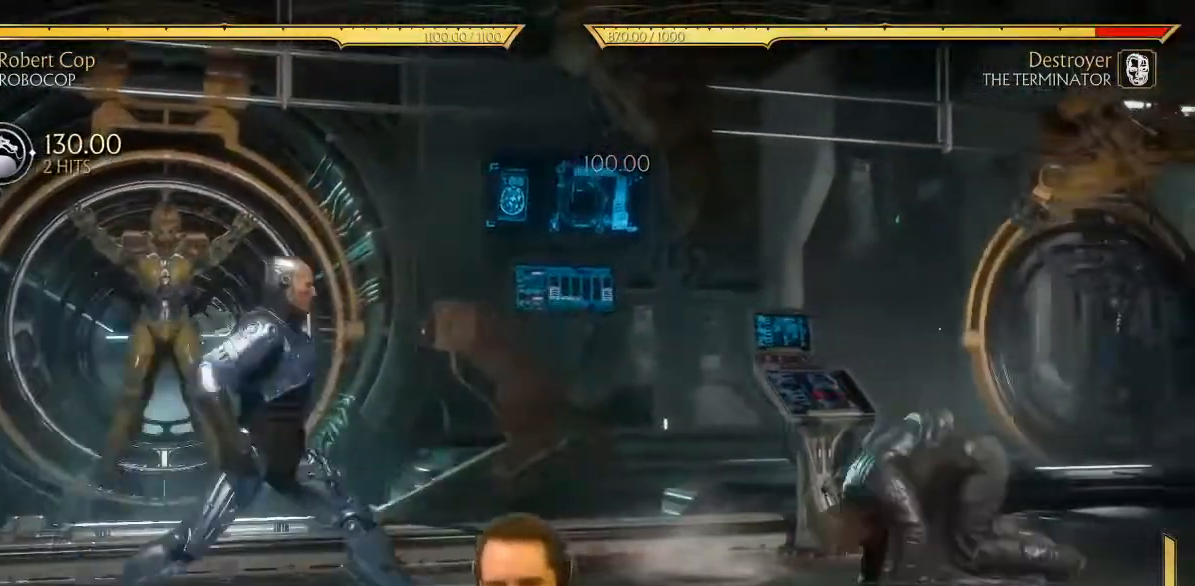
{"buttons": ["Y", "DPAD_RIGHT"], "left_stick": "center"}
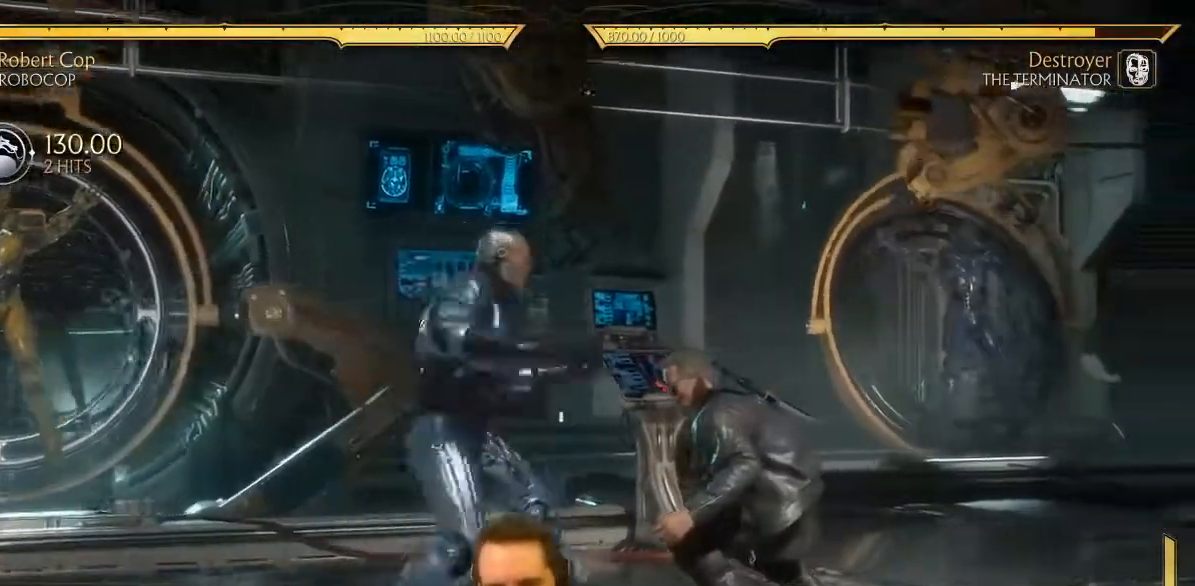
{"buttons": [], "left_stick": "center", "events": [[50, "Y", "up"], [467, "DPAD_RIGHT", "up"]]}
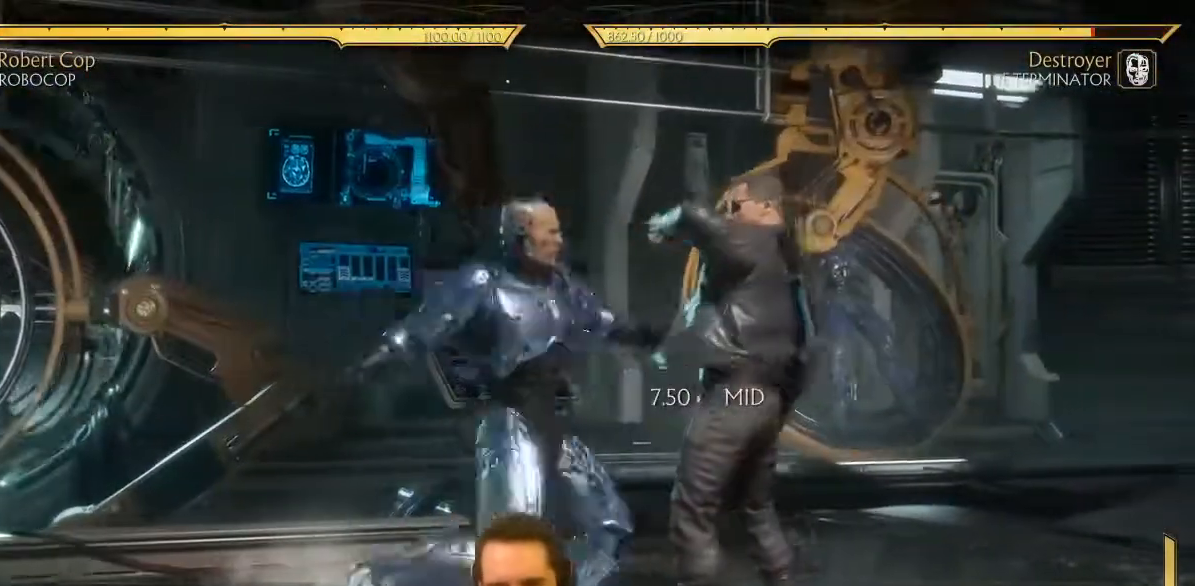
{"buttons": [], "left_stick": "center", "events": [[83, "DPAD_LEFT", "down"], [133, "DPAD_LEFT", "up"], [200, "DPAD_LEFT", "down"], [283, "DPAD_LEFT", "up"], [433, "DPAD_LEFT", "down"], [483, "DPAD_LEFT", "up"]]}
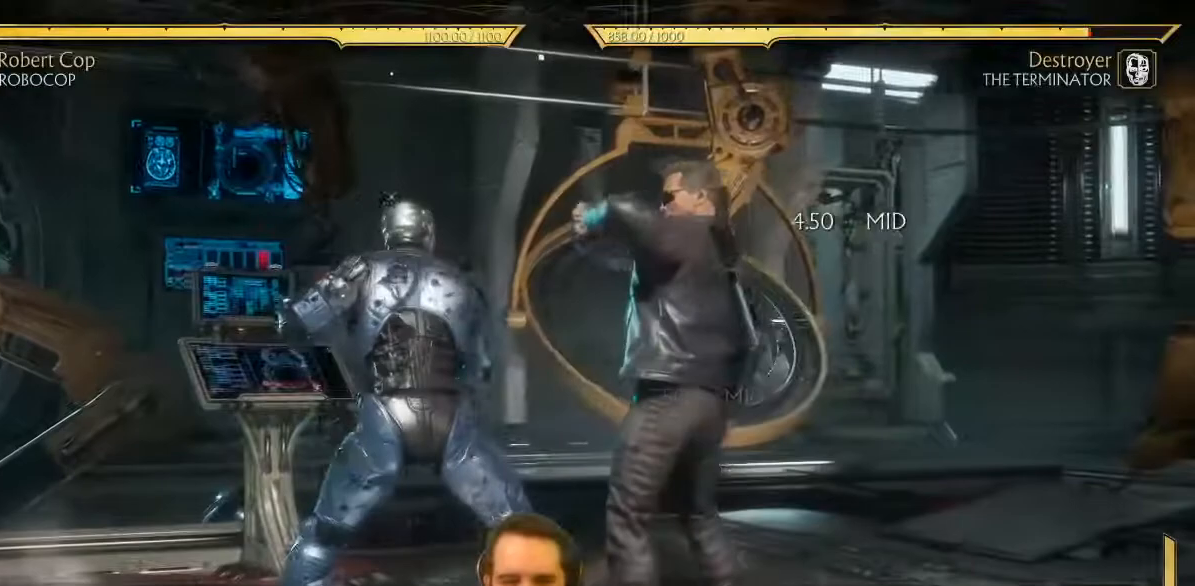
{"buttons": [], "left_stick": "center", "events": [[67, "DPAD_LEFT", "down"], [150, "DPAD_LEFT", "up"], [233, "DPAD_LEFT", "down"], [300, "DPAD_LEFT", "up"], [400, "DPAD_LEFT", "down"], [450, "DPAD_LEFT", "up"]]}
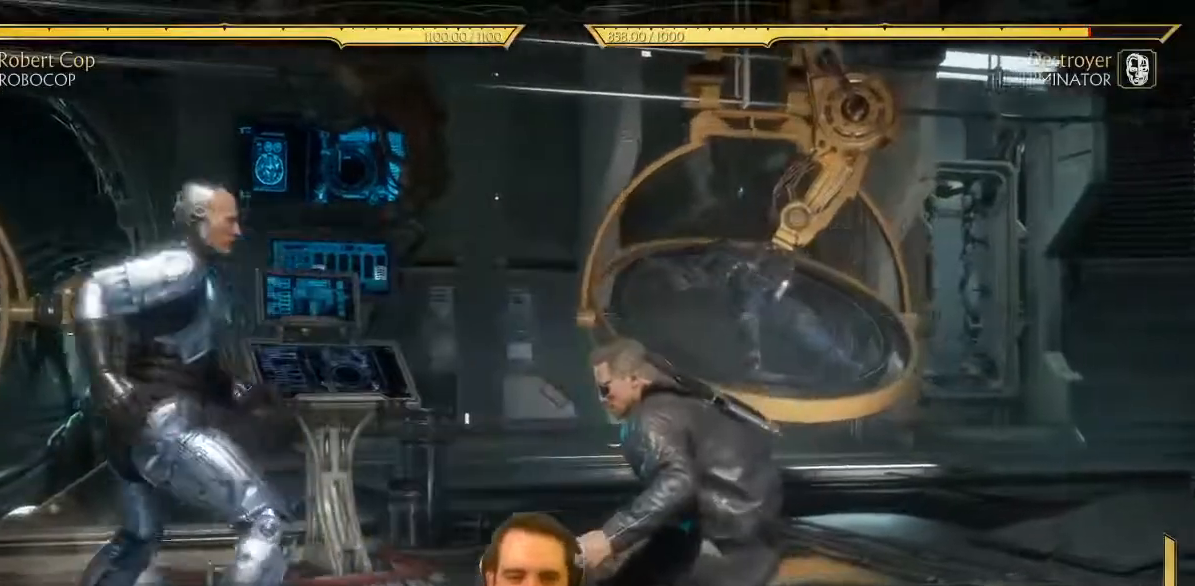
{"buttons": [], "left_stick": "center", "events": [[33, "DPAD_LEFT", "down"], [150, "DPAD_LEFT", "up"], [433, "DPAD_RIGHT", "down"], [500, "DPAD_RIGHT", "up"]]}
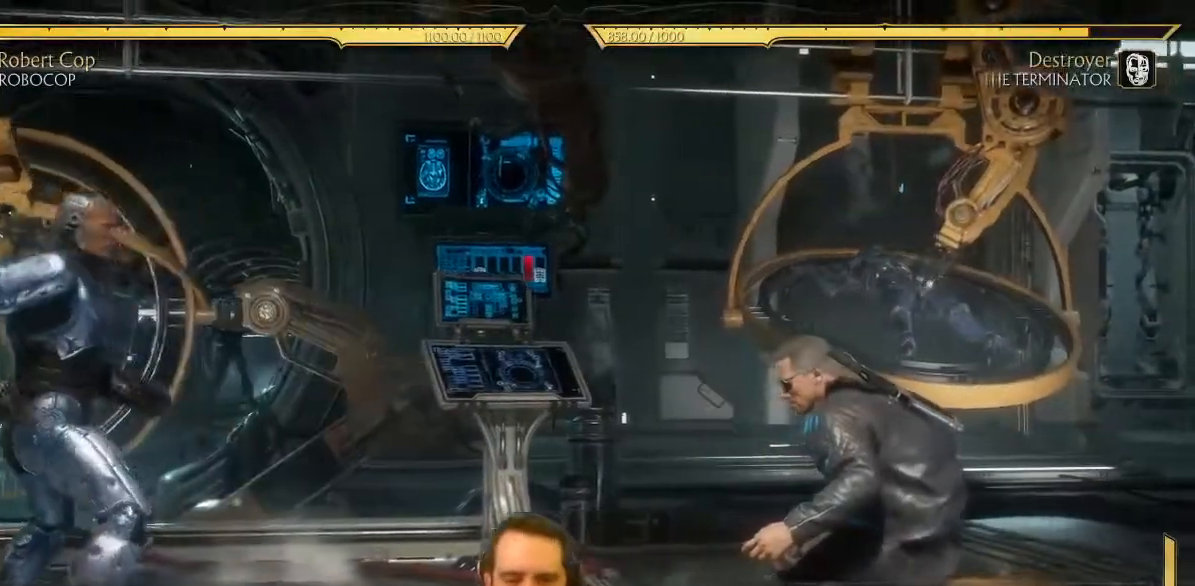
{"buttons": ["DPAD_RIGHT"], "left_stick": "center", "events": [[67, "DPAD_RIGHT", "down"], [317, "A", "down"], [450, "A", "up"]]}
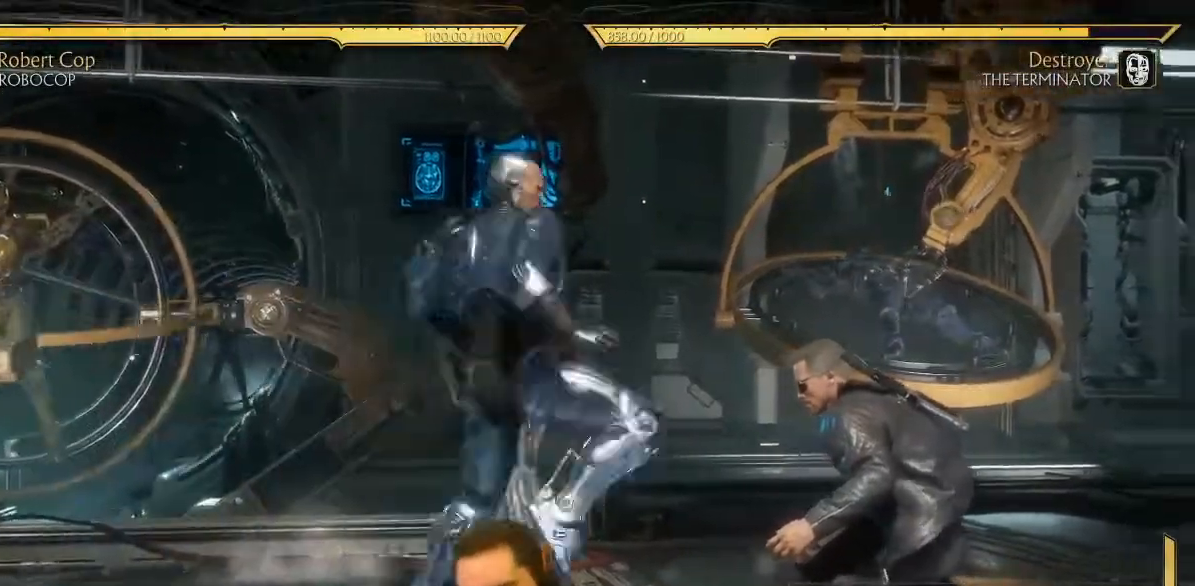
{"buttons": [], "left_stick": "center", "events": [[317, "DPAD_RIGHT", "up"], [433, "DPAD_LEFT", "down"], [483, "DPAD_LEFT", "up"]]}
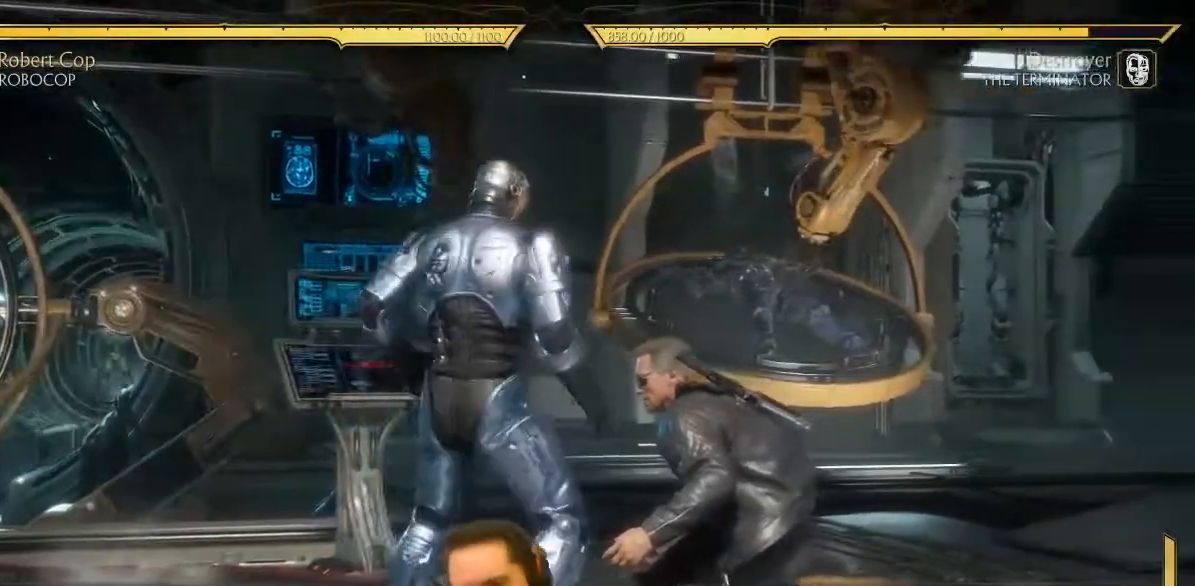
{"buttons": ["DPAD_LEFT"], "left_stick": "center", "events": [[67, "DPAD_LEFT", "down"], [150, "DPAD_LEFT", "up"], [500, "DPAD_LEFT", "down"]]}
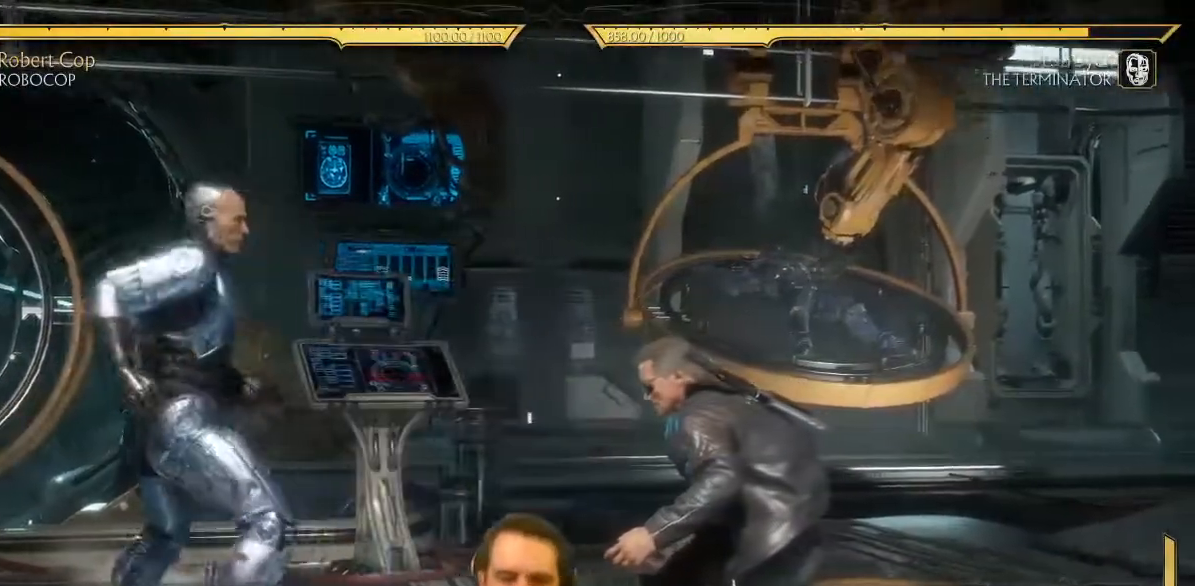
{"buttons": [], "left_stick": "center", "events": [[350, "DPAD_LEFT", "up"], [467, "DPAD_RIGHT", "down"], [483, "DPAD_RIGHT", "up"]]}
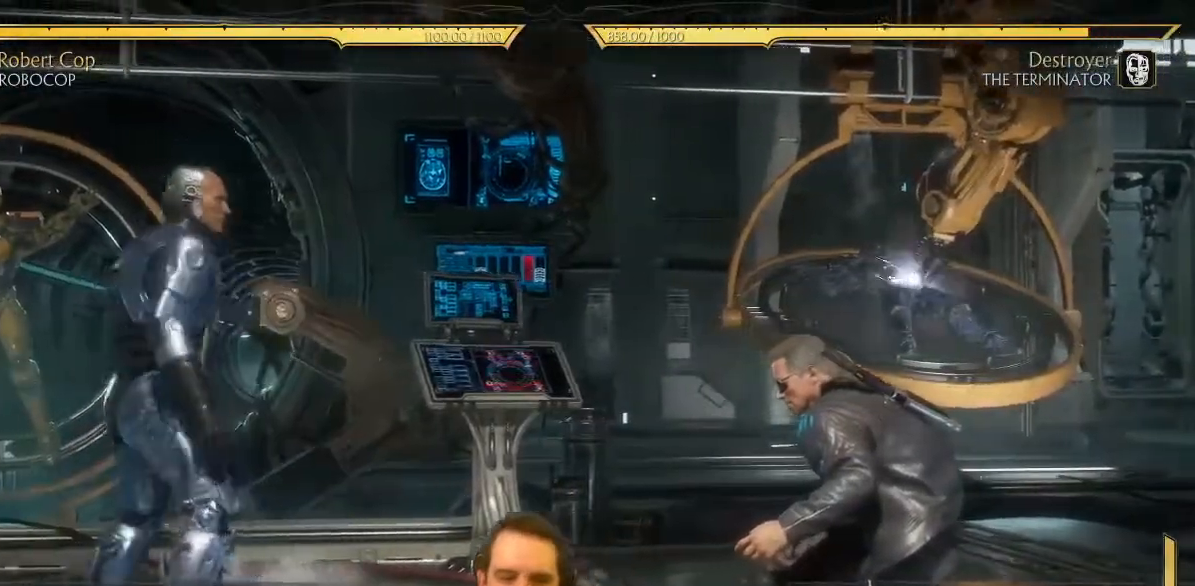
{"buttons": ["DPAD_RIGHT"], "left_stick": "center", "events": [[83, "DPAD_RIGHT", "down"], [217, "B", "down"], [350, "B", "up"]]}
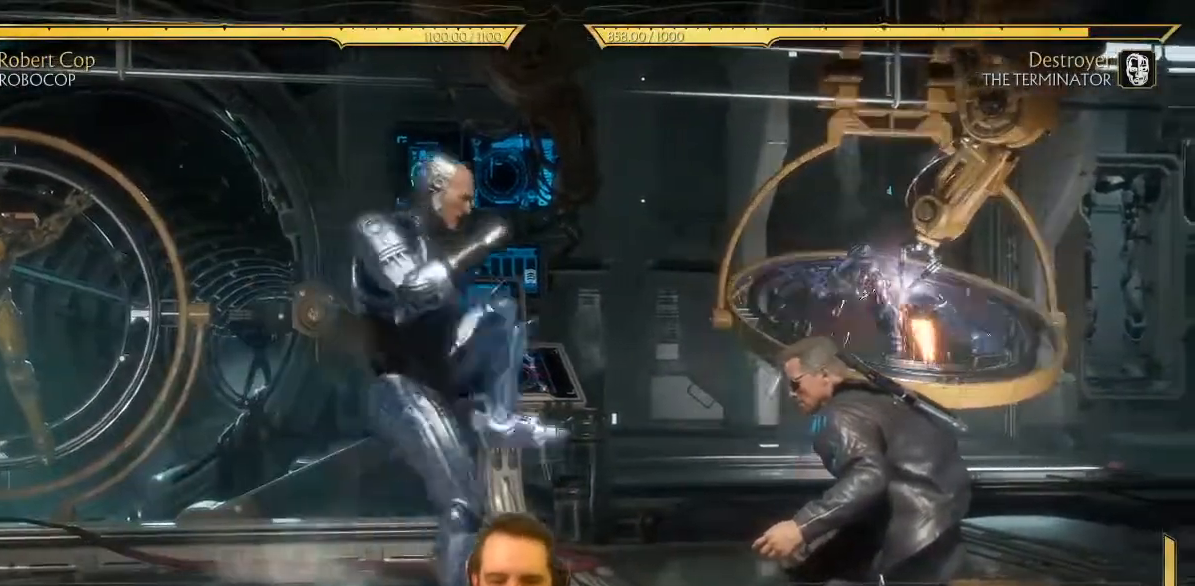
{"buttons": [], "left_stick": "center", "events": [[233, "DPAD_RIGHT", "up"]]}
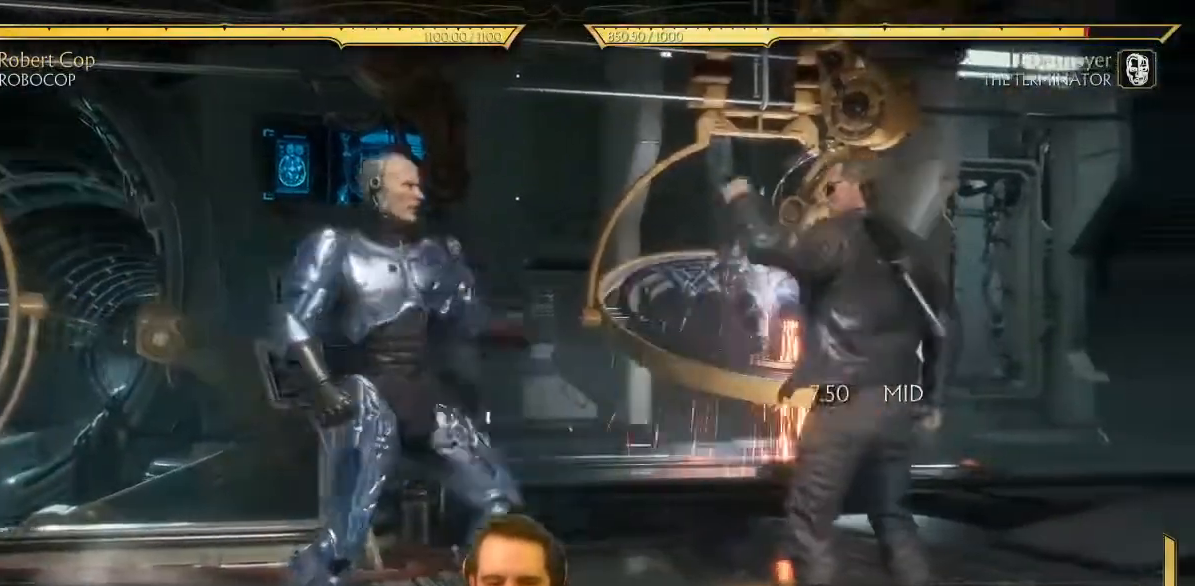
{"buttons": ["DPAD_RIGHT"], "left_stick": "center", "events": [[33, "DPAD_RIGHT", "down"], [83, "DPAD_RIGHT", "up"], [150, "DPAD_RIGHT", "down"], [317, "A", "down"], [417, "A", "up"]]}
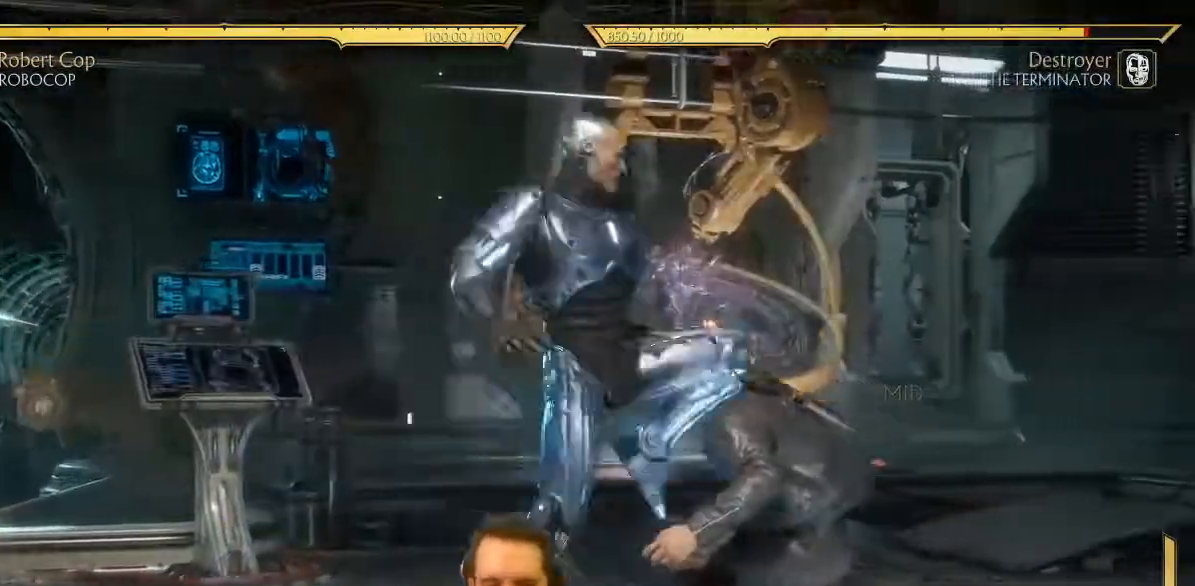
{"buttons": [], "left_stick": "center", "events": [[283, "DPAD_RIGHT", "up"]]}
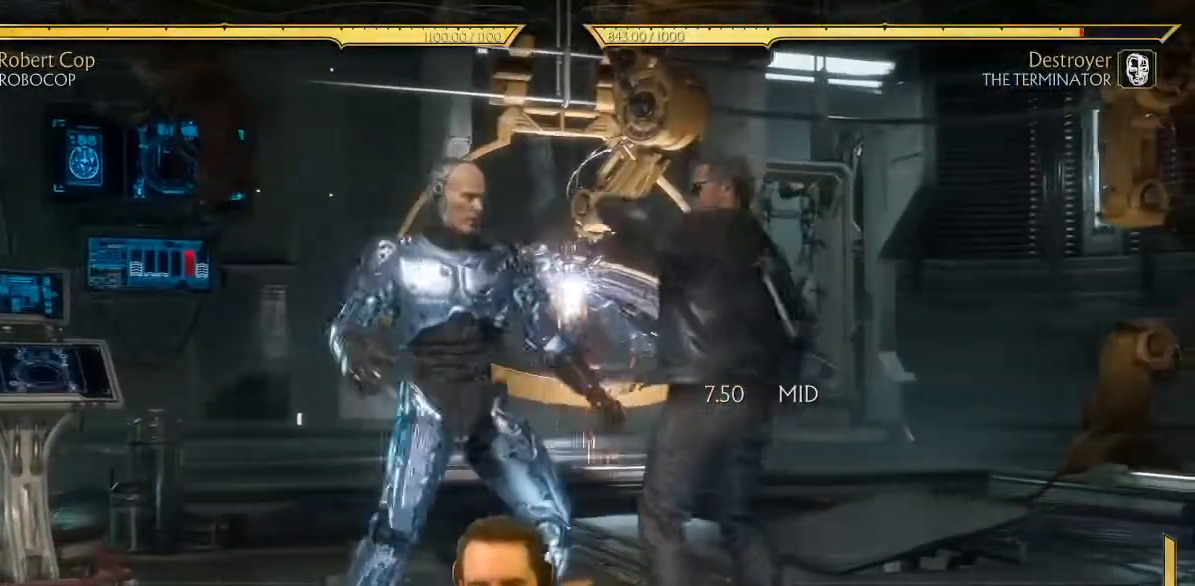
{"buttons": ["DPAD_DOWN"], "left_stick": "center", "events": [[150, "DPAD_RIGHT", "down"], [200, "DPAD_RIGHT", "up"], [300, "DPAD_RIGHT", "down"], [333, "DPAD_RIGHT", "up"], [433, "DPAD_RIGHT", "down"], [500, "DPAD_DOWN", "down"], [500, "DPAD_RIGHT", "up"]]}
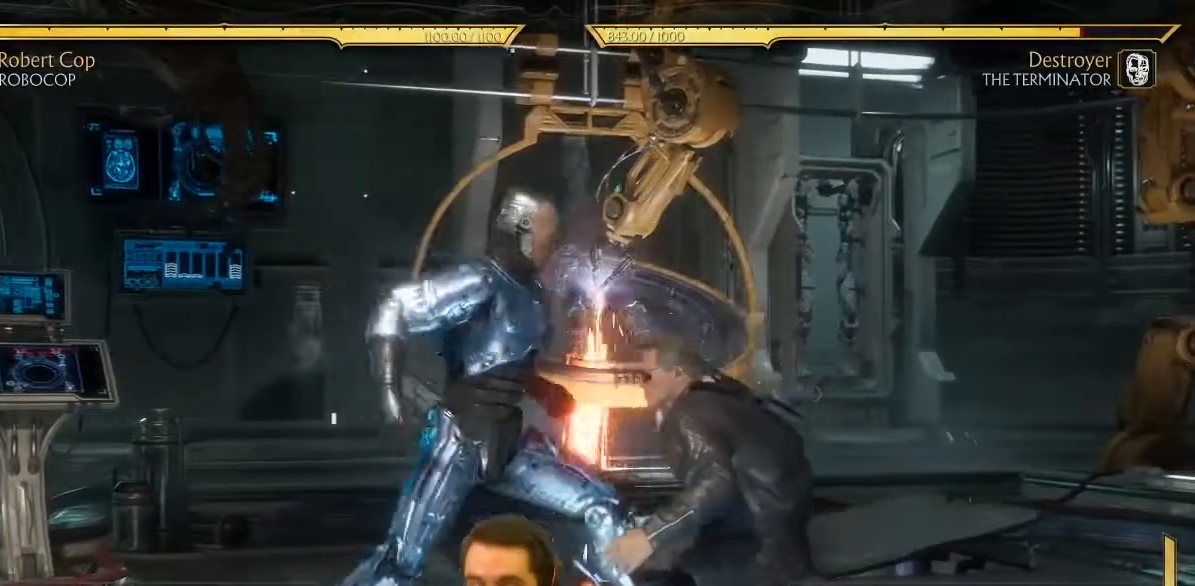
{"buttons": [], "left_stick": "center", "events": [[33, "DPAD_LEFT", "down"], [50, "DPAD_DOWN", "up"], [117, "Y", "down"], [133, "DPAD_LEFT", "up"], [150, "Y", "up"]]}
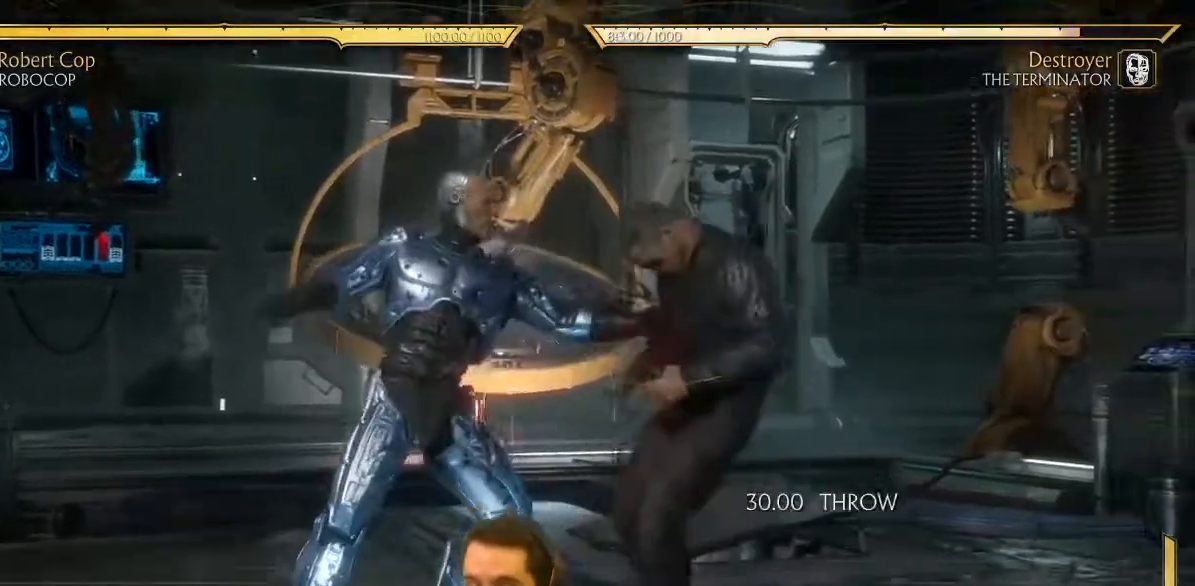
{"buttons": [], "left_stick": "center", "events": []}
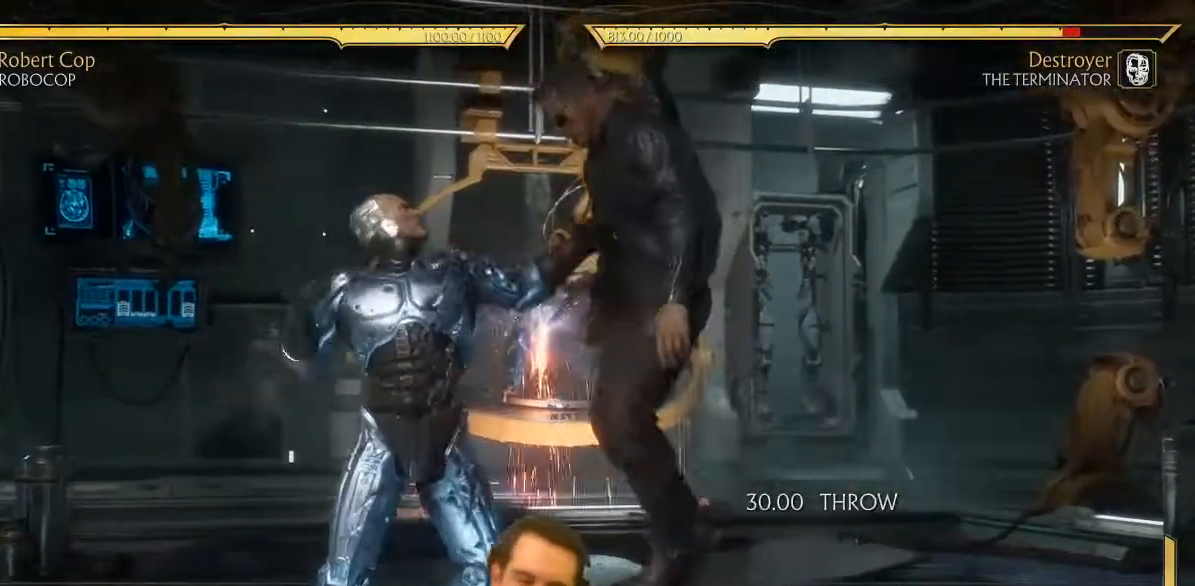
{"buttons": [], "left_stick": "center", "events": []}
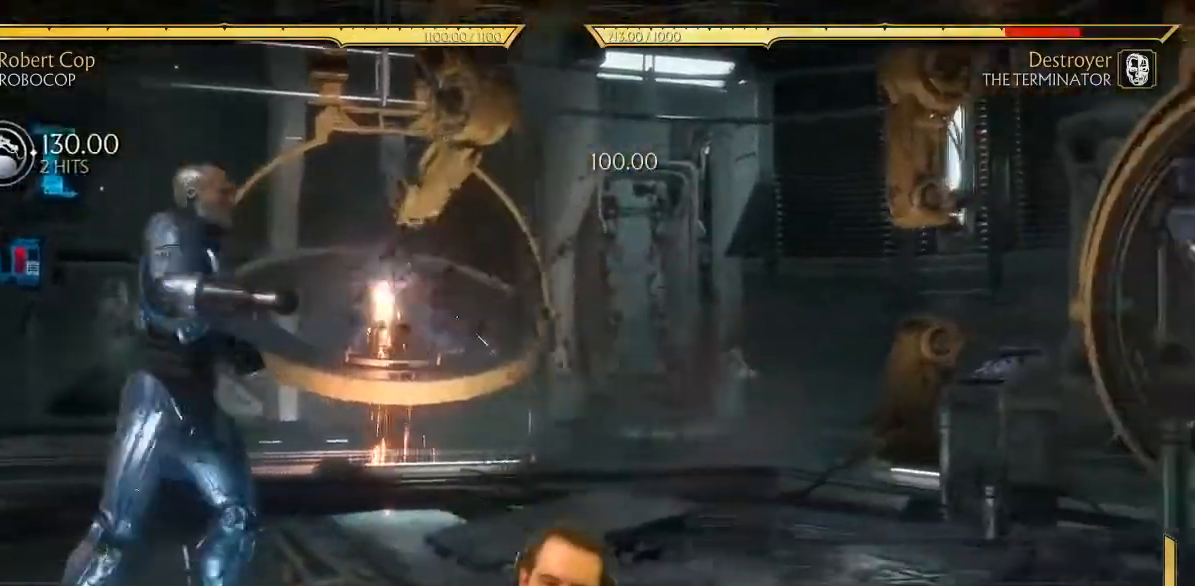
{"buttons": [], "left_stick": "center", "events": []}
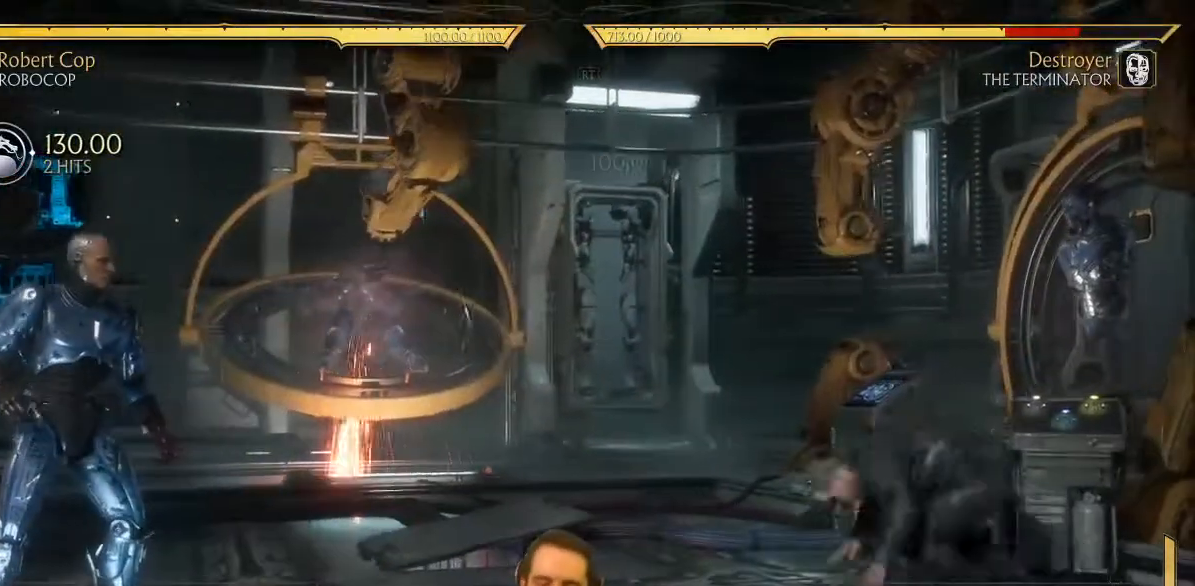
{"buttons": ["SELECT"], "left_stick": "center", "events": [[50, "DPAD_DOWN", "down"], [433, "DPAD_DOWN", "up"], [483, "SELECT", "down"]]}
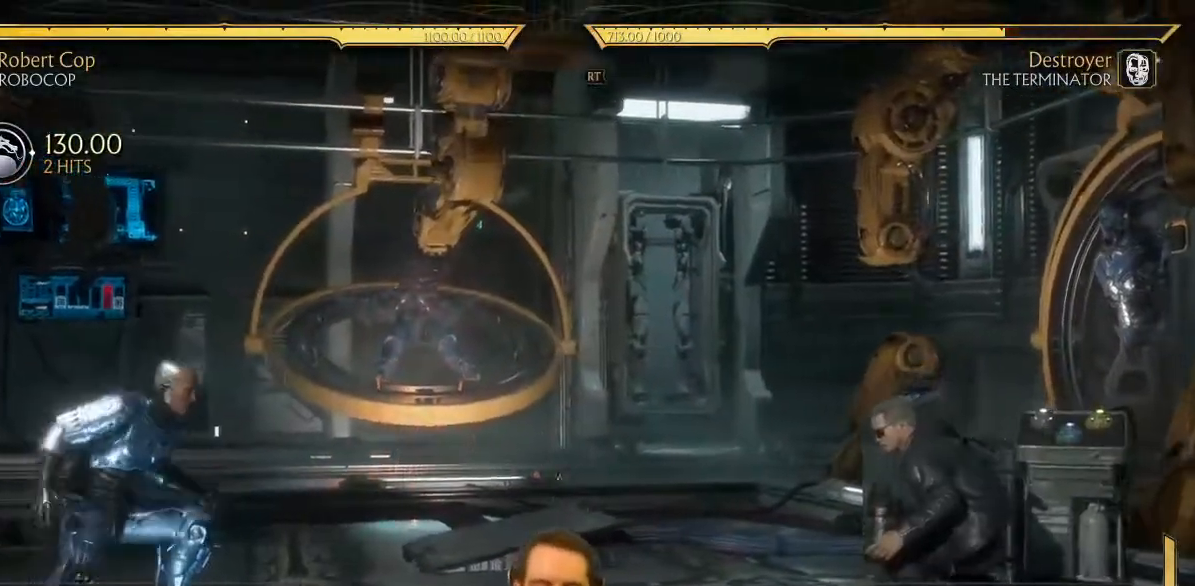
{"buttons": [], "left_stick": "center", "events": [[100, "SELECT", "up"]]}
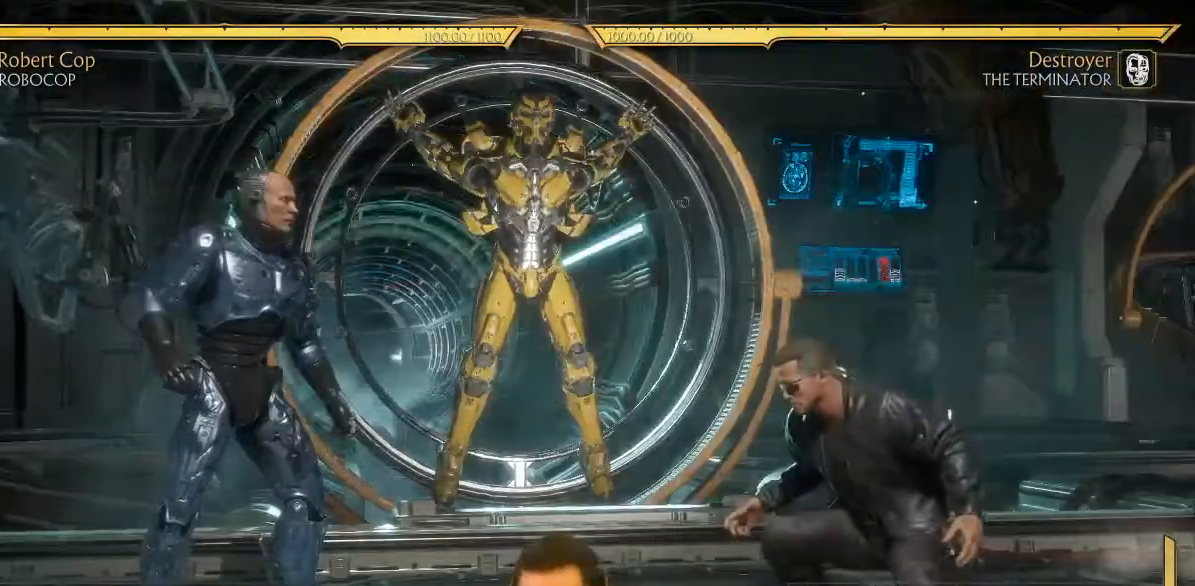
{"buttons": [], "left_stick": "center", "events": []}
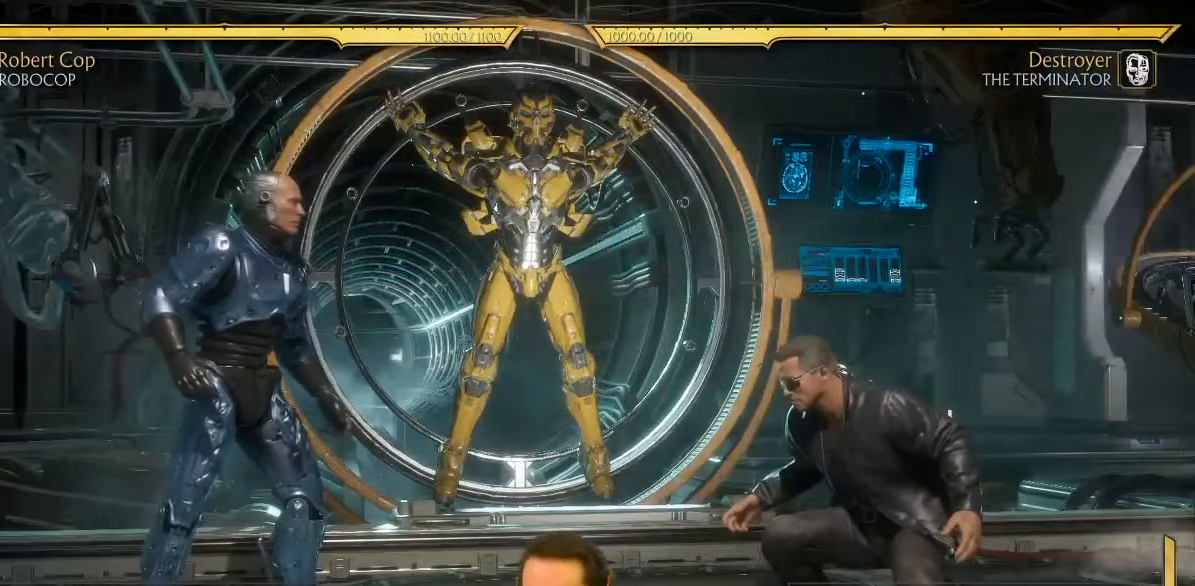
{"buttons": [], "left_stick": "center", "events": []}